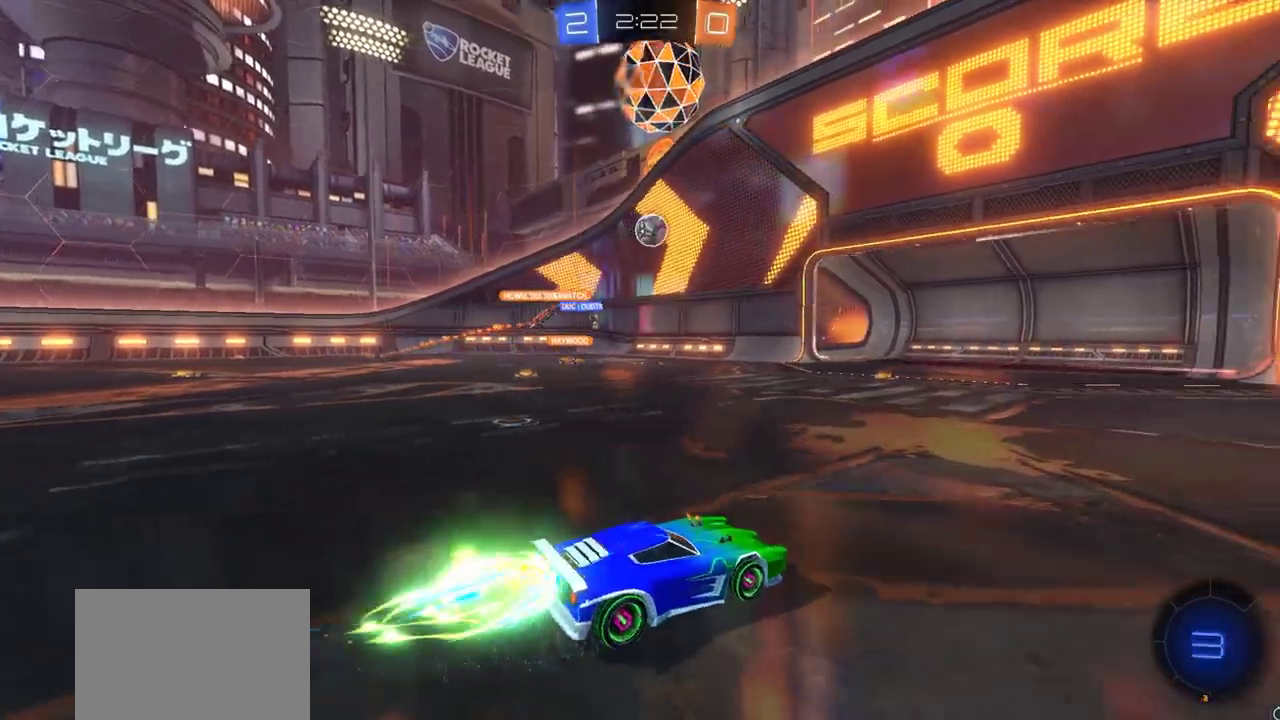
Gameplay with a controller (PlayStation layout); each line is a JSON object with the inputs held at the frame after it (dt_ms = milliseconds from this image to that frame). "events" lists button and stick changes between this image and that frame as [ms after this image, input, new state], when the widget could be followed in between.
{"dt_ms": 400, "buttons": ["CIRCLE", "R2"], "left_stick": "left", "right_stick": "center", "events": [[300, "left_stick", "left"]]}
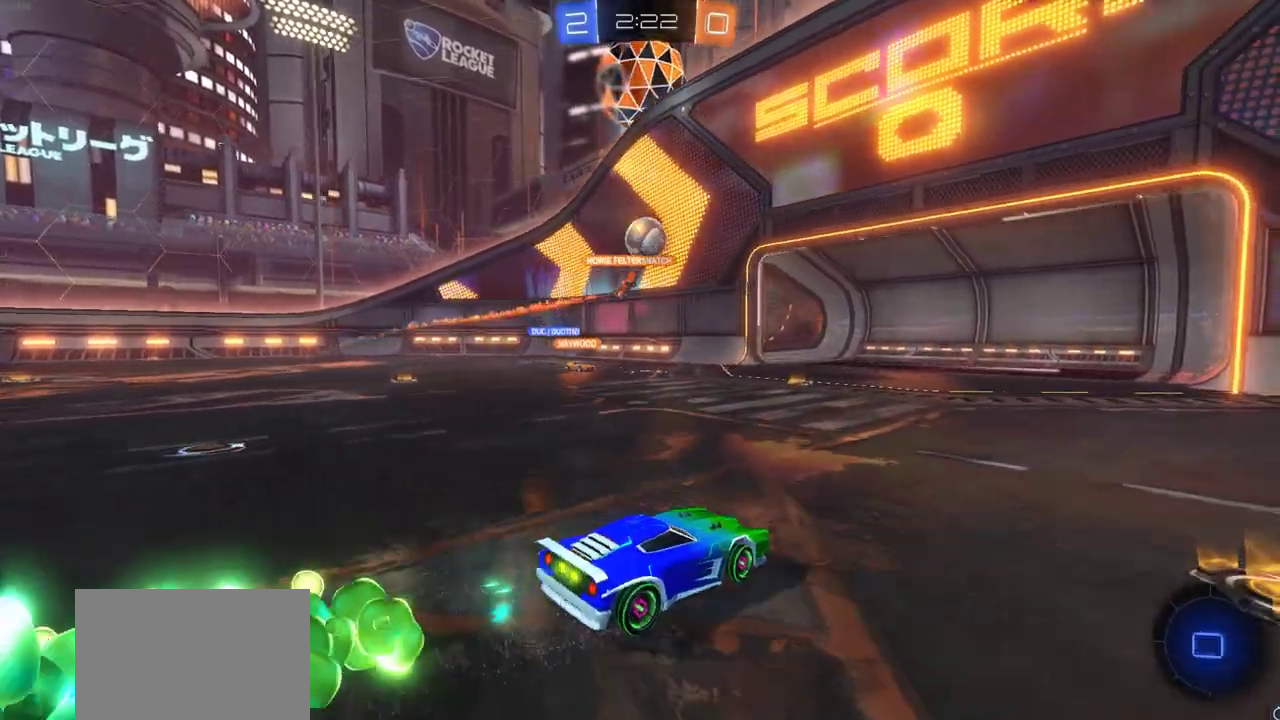
{"dt_ms": 700, "buttons": ["CIRCLE", "R2"], "left_stick": "right", "right_stick": "center", "events": [[17, "left_stick", "center"], [67, "CIRCLE", "up"], [250, "left_stick", "right"], [417, "L1", "down"], [483, "L1", "up"], [633, "CIRCLE", "down"]]}
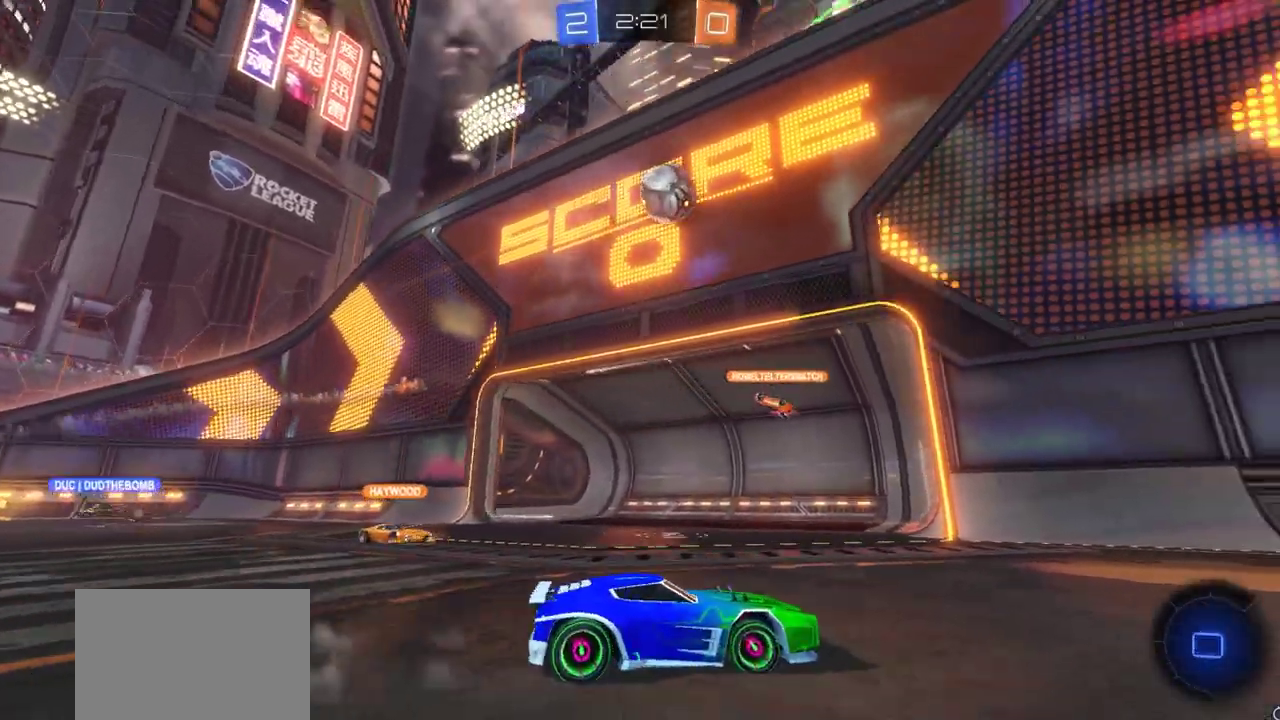
{"dt_ms": 400, "buttons": ["R2"], "left_stick": "up", "right_stick": "center", "events": [[250, "left_stick", "down-left"], [300, "left_stick", "up"], [317, "CIRCLE", "up"], [317, "CROSS", "down"], [367, "CROSS", "up"]]}
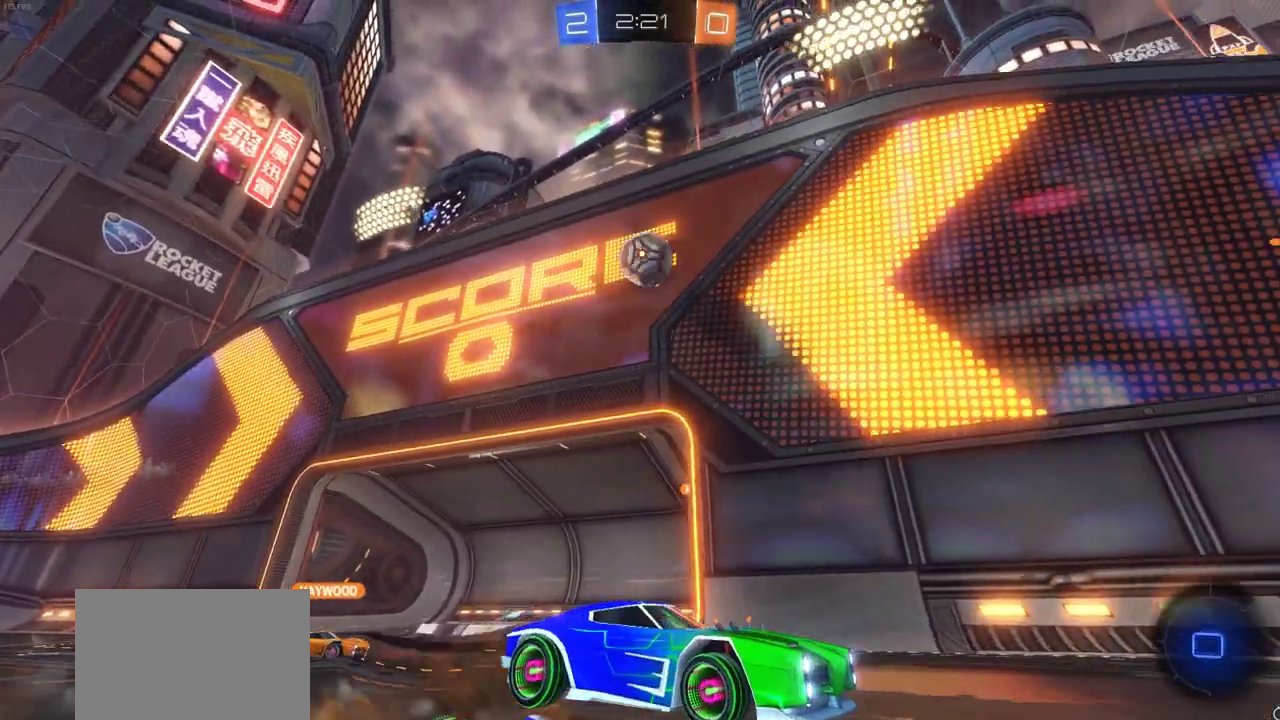
{"dt_ms": 400, "buttons": ["R2"], "left_stick": "center", "right_stick": "center", "events": [[67, "CROSS", "down"], [150, "CROSS", "up"], [183, "TRIANGLE", "down"], [300, "TRIANGLE", "up"], [333, "left_stick", "center"]]}
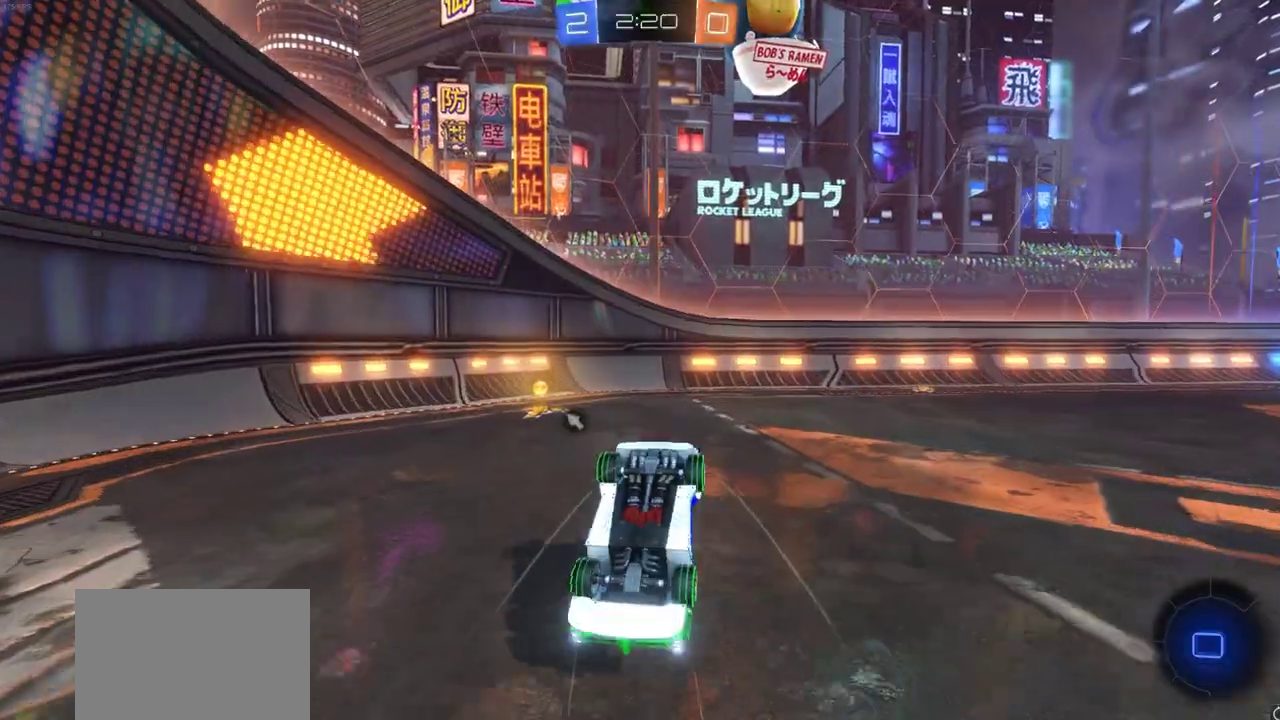
{"dt_ms": 800, "buttons": ["L2"], "left_stick": "left", "right_stick": "center", "events": [[83, "left_stick", "left"], [317, "R2", "up"], [500, "TRIANGLE", "down"], [567, "TRIANGLE", "up"], [650, "L2", "down"]]}
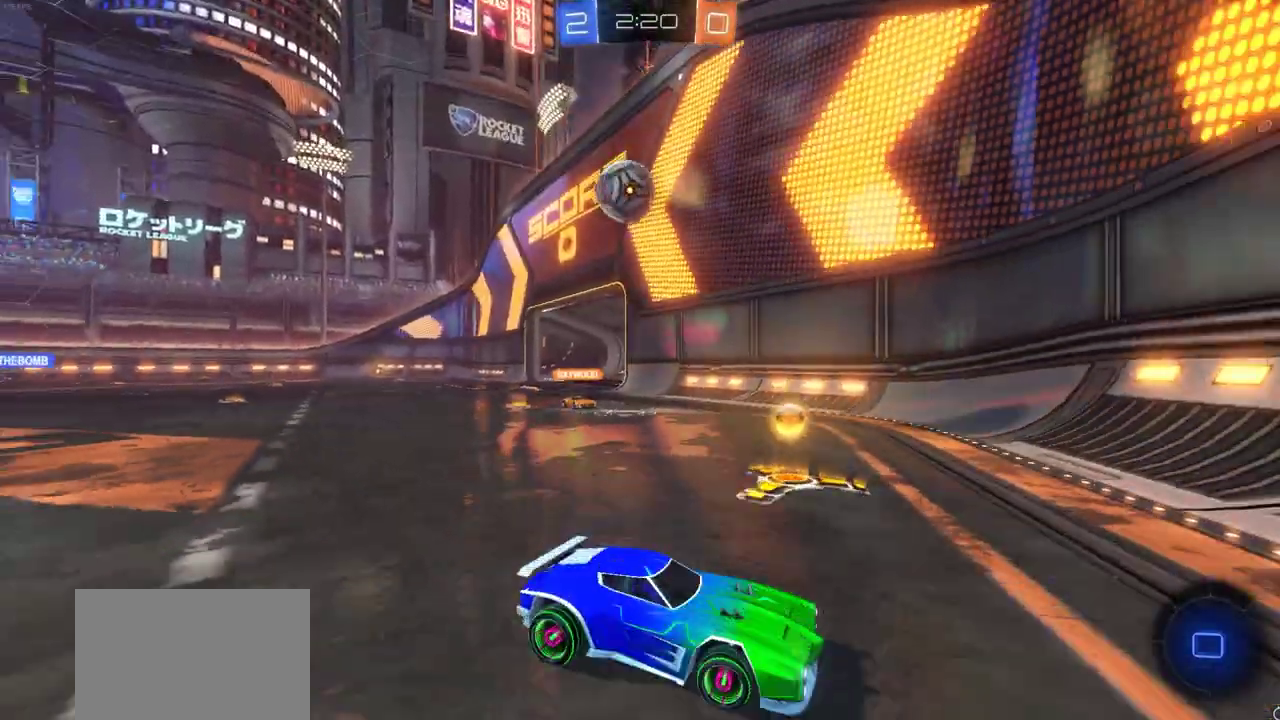
{"dt_ms": 300, "buttons": ["R2"], "left_stick": "left", "right_stick": "center", "events": [[183, "L2", "up"], [217, "R2", "down"]]}
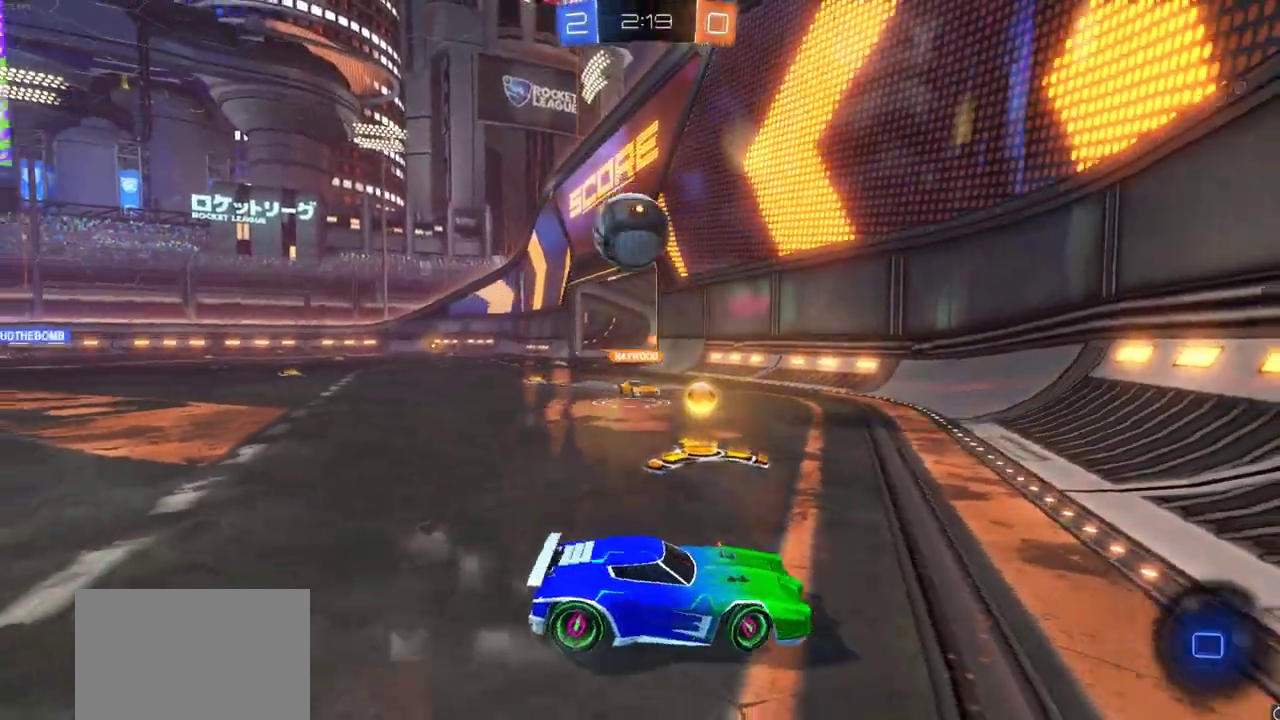
{"dt_ms": 500, "buttons": ["CROSS", "L2"], "left_stick": "left", "right_stick": "center"}
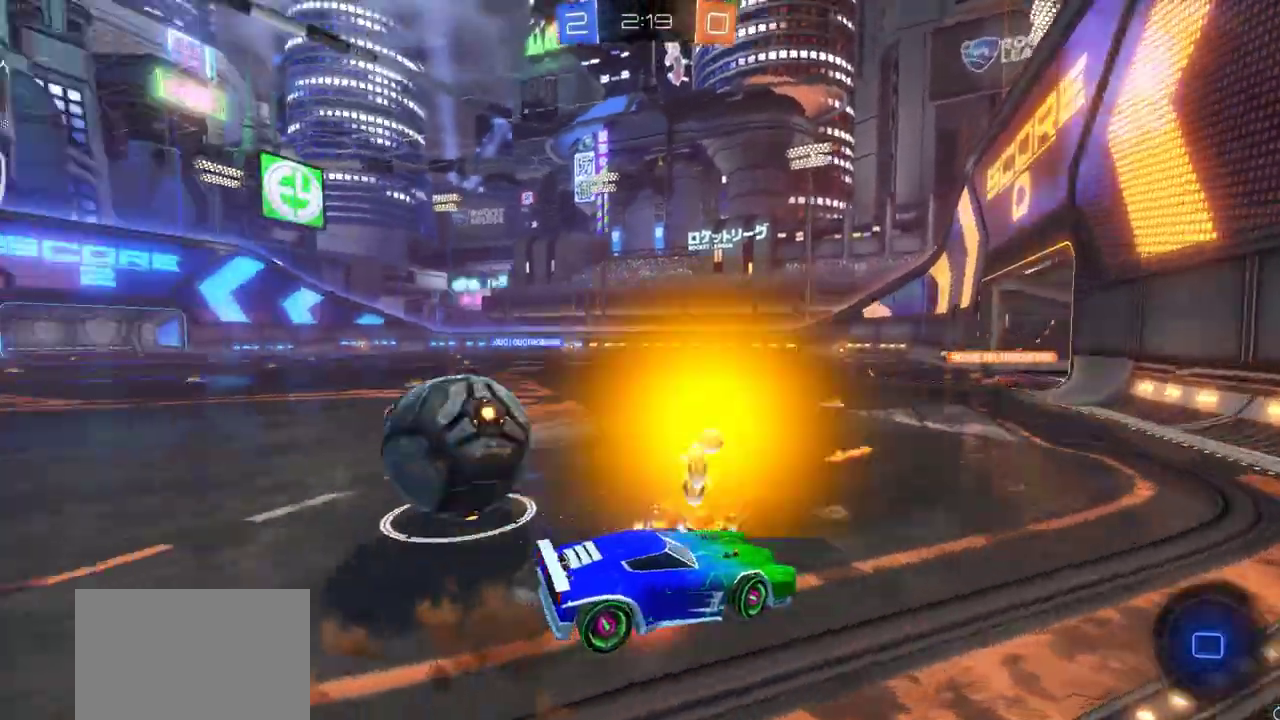
{"dt_ms": 700, "buttons": ["R2"], "left_stick": "left", "right_stick": "center"}
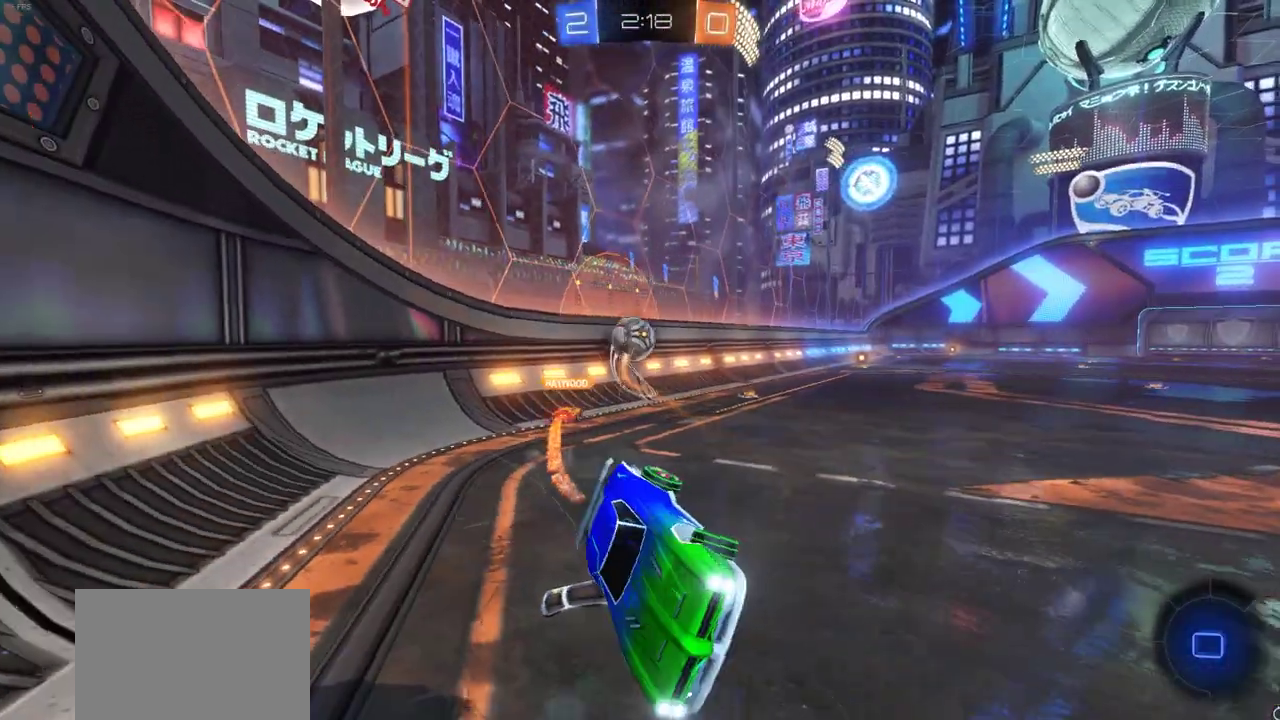
{"dt_ms": 300, "buttons": ["R2"], "left_stick": "left", "right_stick": "center", "events": []}
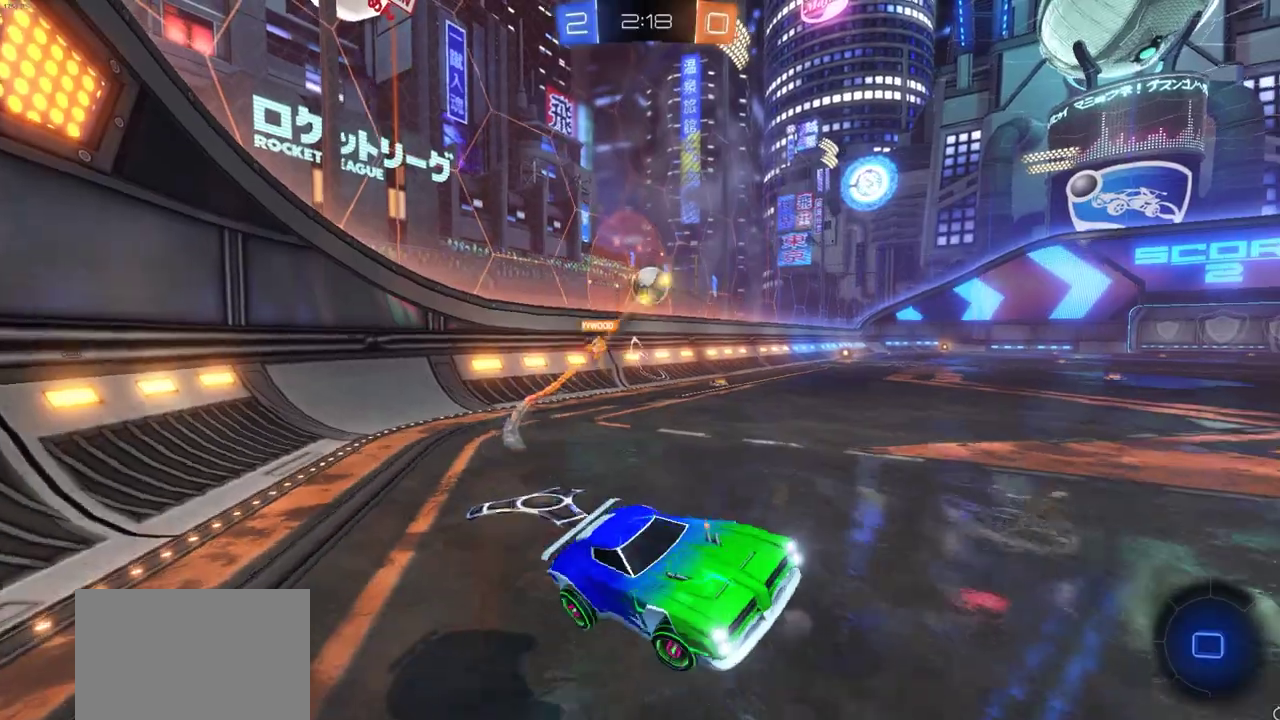
{"dt_ms": 400, "buttons": ["CIRCLE", "R2"], "left_stick": "left", "right_stick": "center", "events": [[167, "CIRCLE", "down"]]}
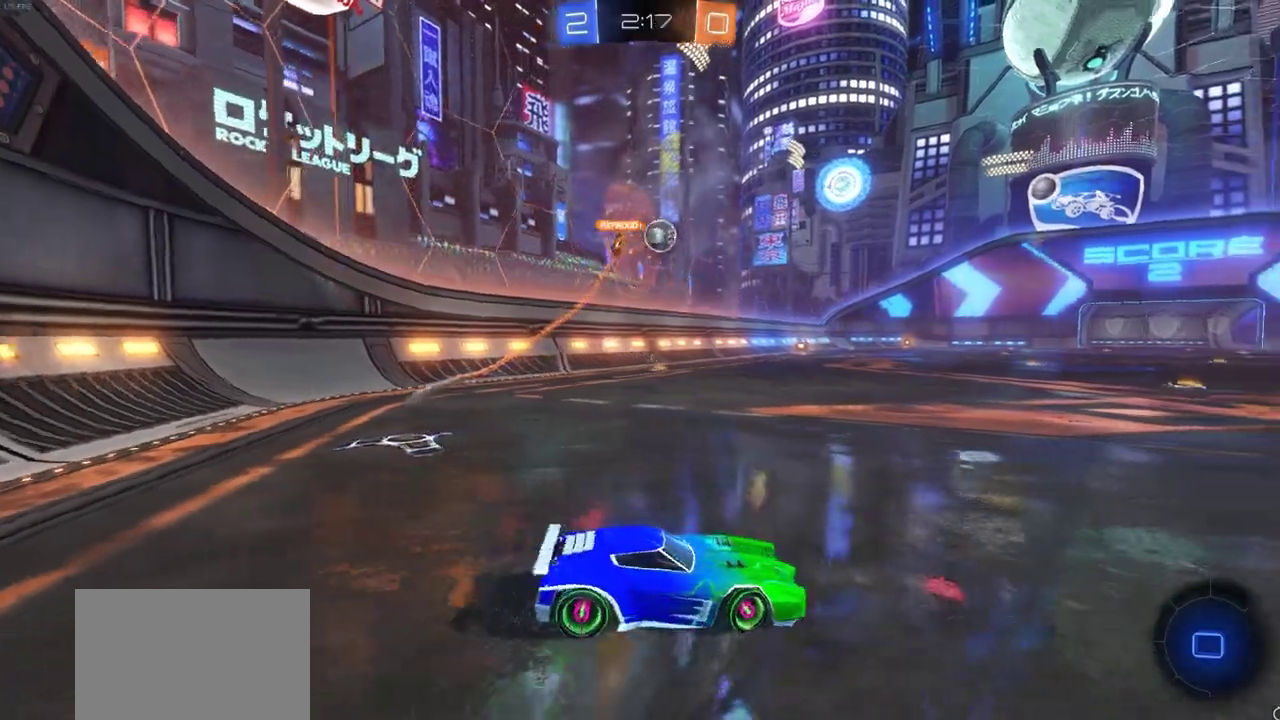
{"dt_ms": 600, "buttons": ["CROSS", "R2"], "left_stick": "up", "right_stick": "center", "events": [[533, "CROSS", "down"], [533, "left_stick", "up"], [550, "CIRCLE", "up"]]}
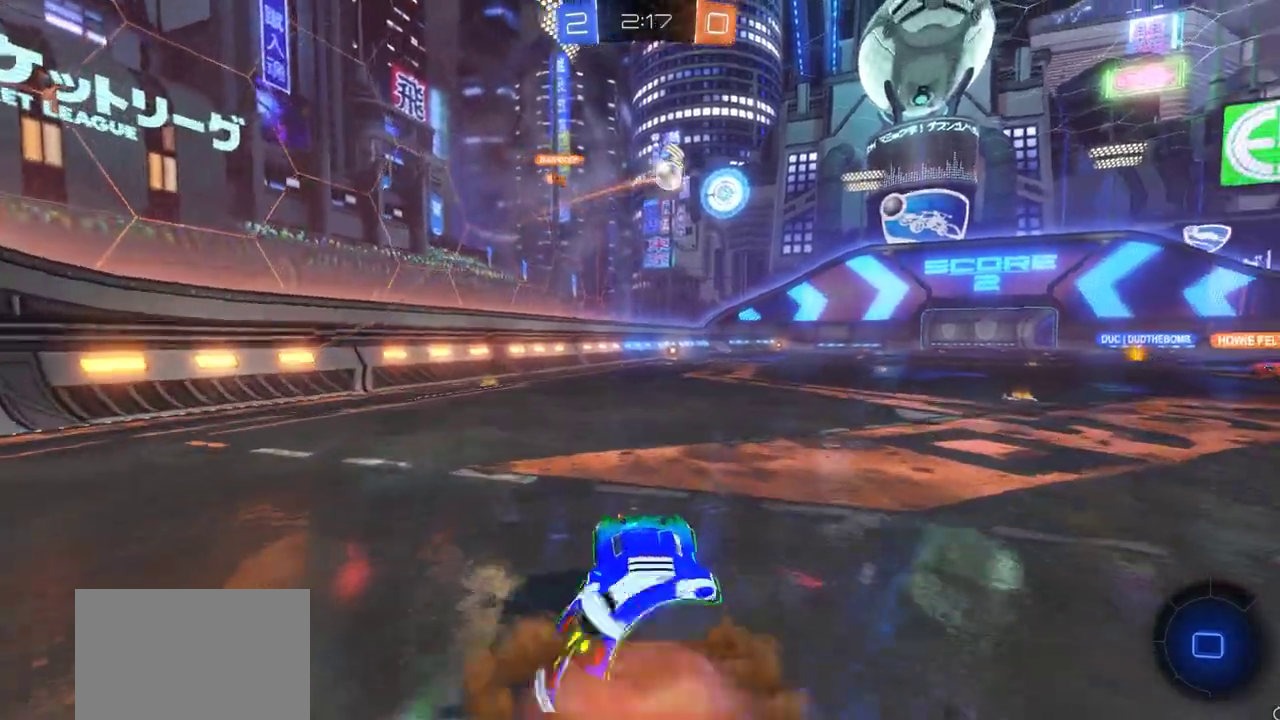
{"dt_ms": 300, "buttons": ["R2"], "left_stick": "up", "right_stick": "center", "events": [[17, "CROSS", "up"], [200, "CROSS", "down"], [283, "CROSS", "up"]]}
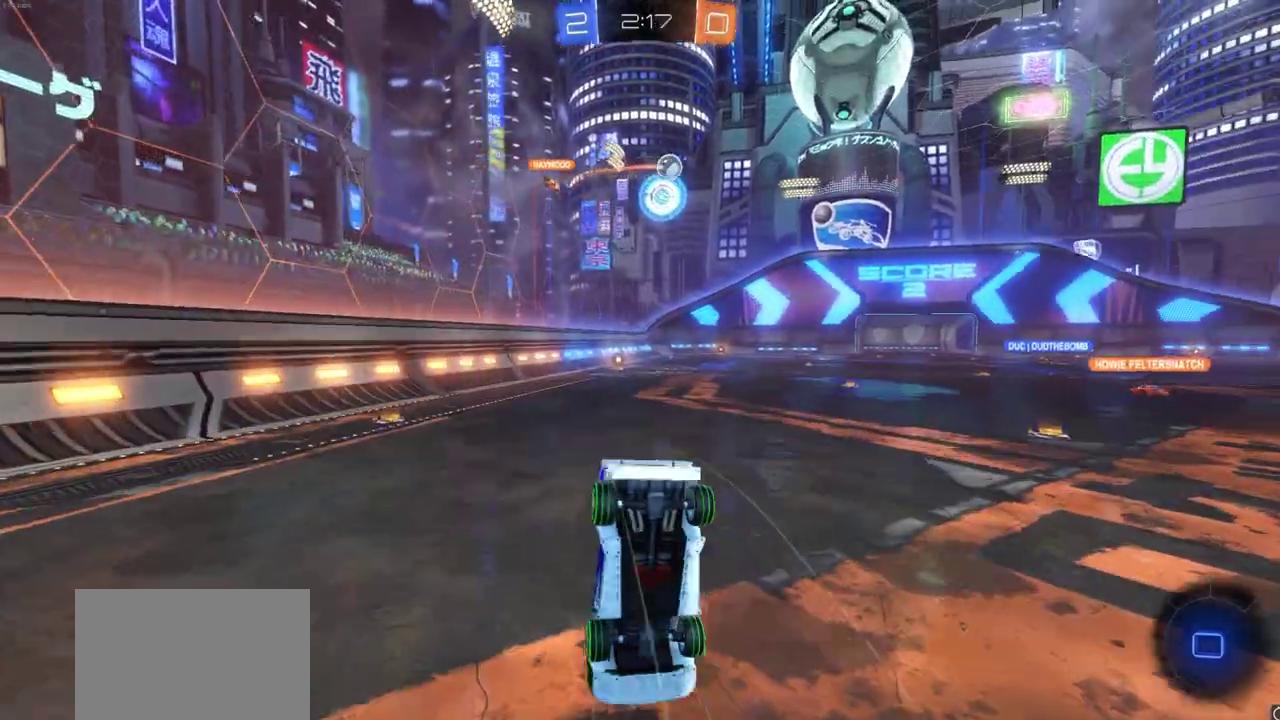
{"dt_ms": 700, "buttons": ["CIRCLE", "R2"], "left_stick": "center", "right_stick": "center", "events": [[50, "CROSS", "down"], [133, "CROSS", "up"], [200, "CROSS", "down"], [350, "CROSS", "up"], [417, "left_stick", "center"], [617, "left_stick", "left"], [683, "CIRCLE", "down"], [700, "left_stick", "center"]]}
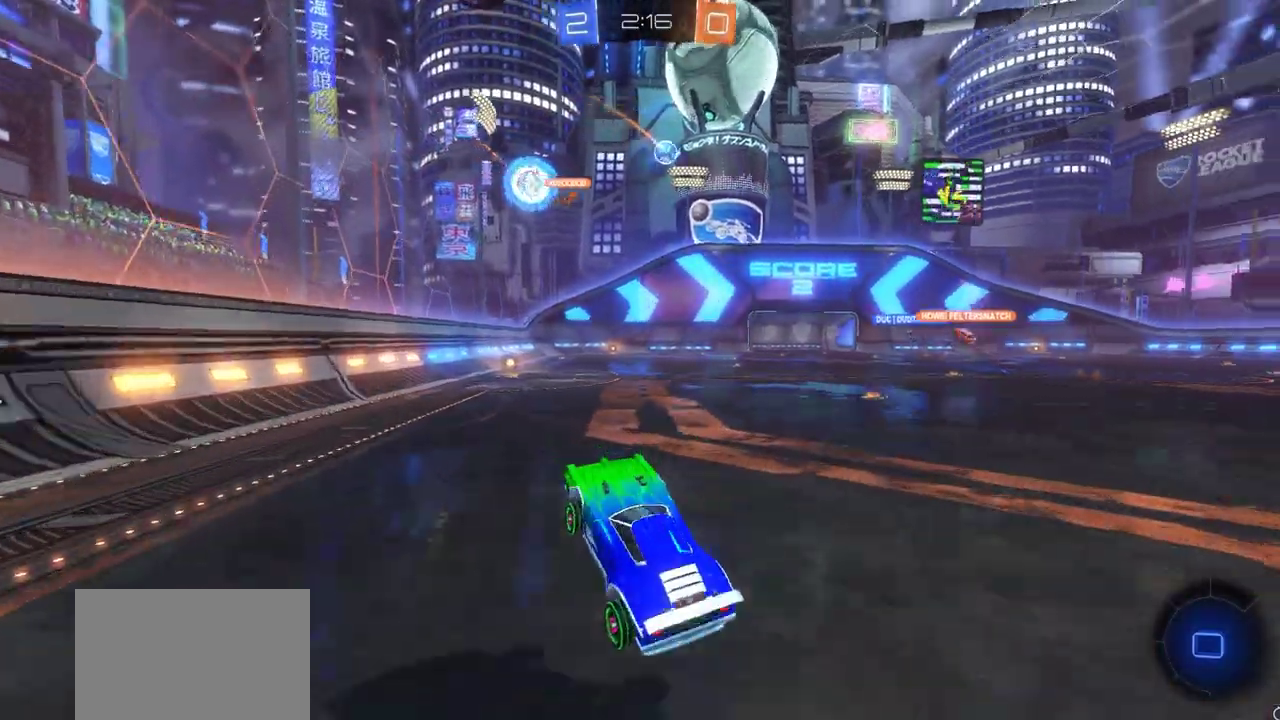
{"dt_ms": 500, "buttons": ["R2"], "left_stick": "up", "right_stick": "center", "events": [[267, "left_stick", "down-left"], [300, "CROSS", "down"], [317, "CIRCLE", "up"], [317, "left_stick", "up"], [400, "CROSS", "up"]]}
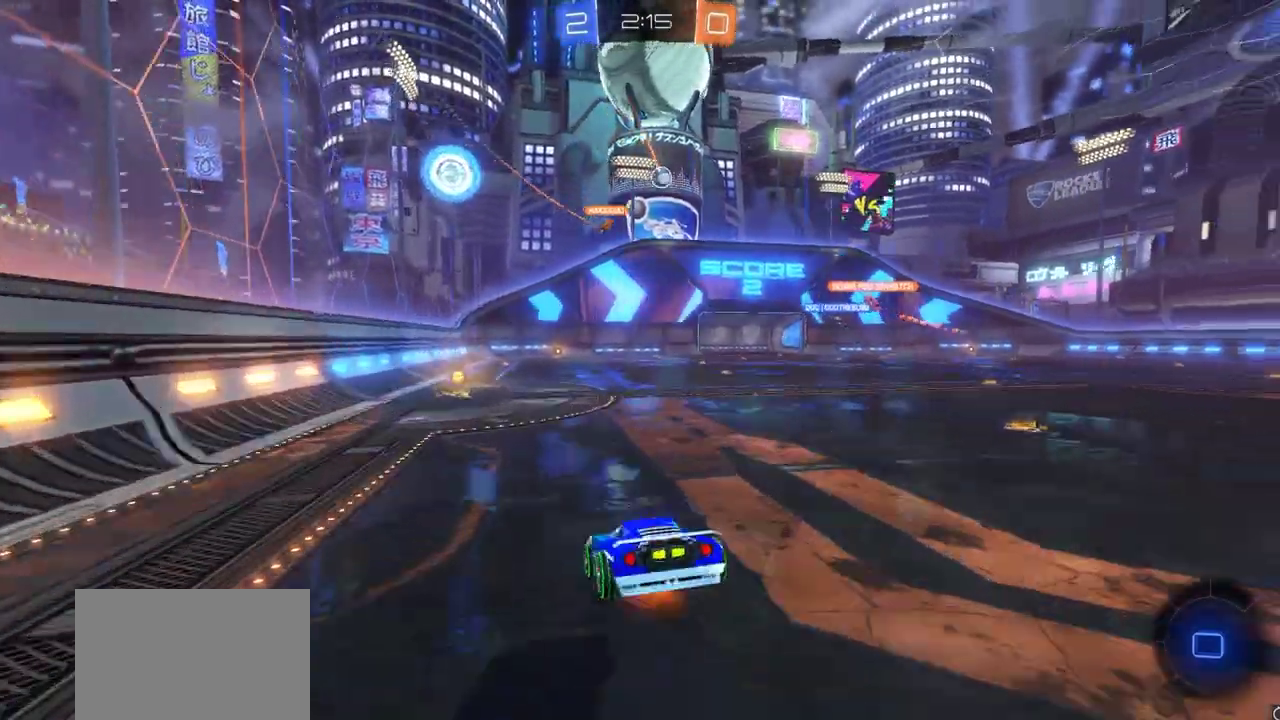
{"dt_ms": 500, "buttons": ["R2"], "left_stick": "left", "right_stick": "center", "events": [[83, "CROSS", "down"], [200, "CROSS", "up"], [300, "CROSS", "down"], [333, "left_stick", "down-right"], [383, "left_stick", "left"], [433, "CROSS", "up"]]}
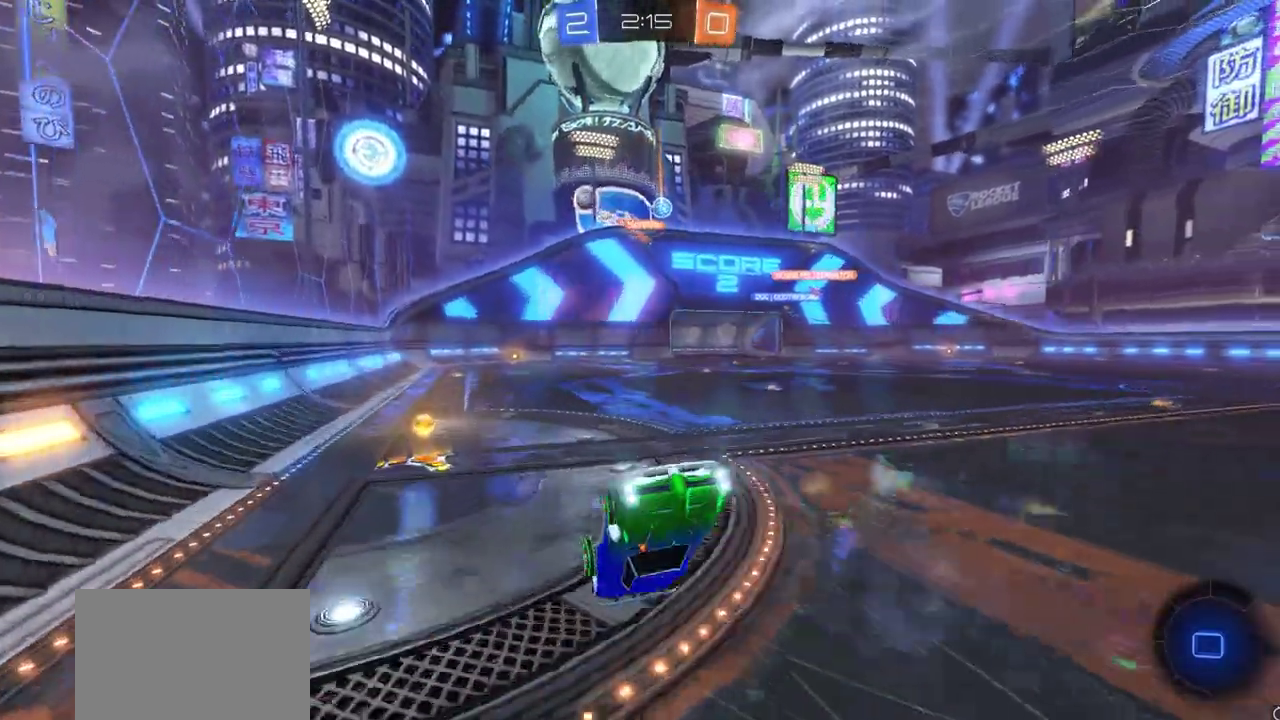
{"dt_ms": 300, "buttons": ["R2"], "left_stick": "center", "right_stick": "center", "events": [[117, "left_stick", "center"]]}
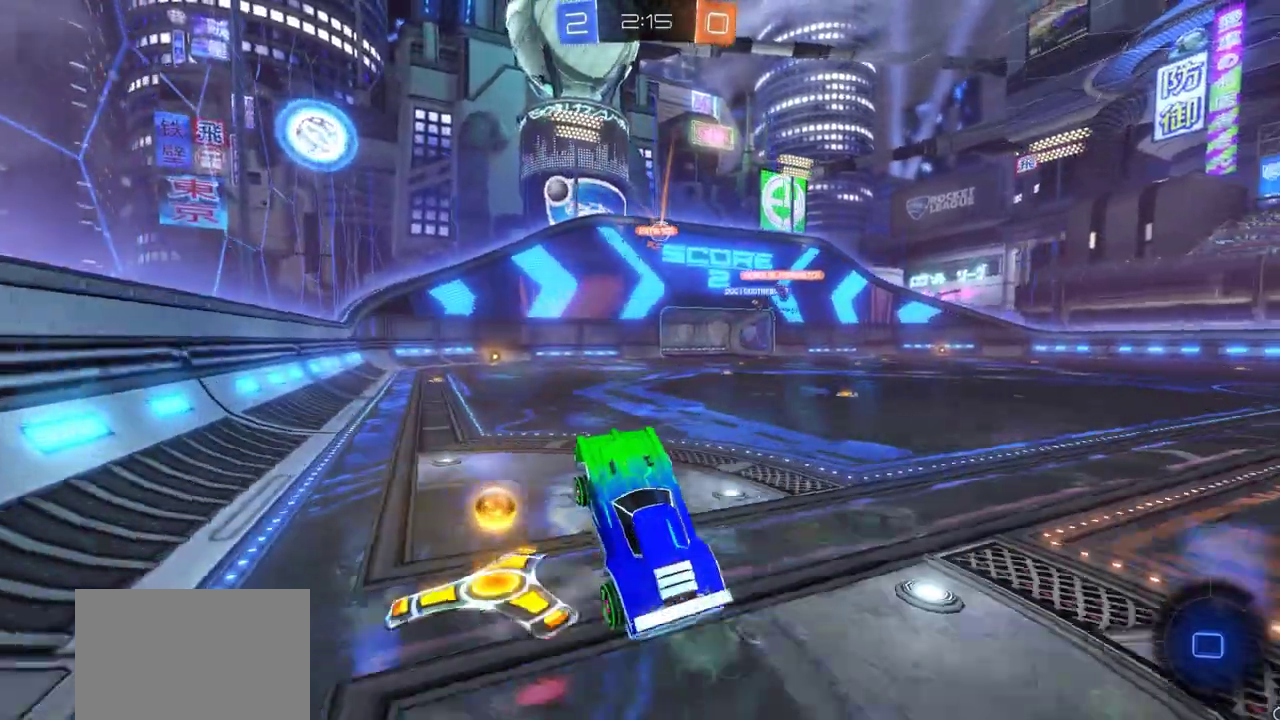
{"dt_ms": 700, "buttons": ["CIRCLE", "R2"], "left_stick": "center", "right_stick": "center", "events": [[50, "left_stick", "down-left"], [200, "CIRCLE", "down"], [250, "left_stick", "up-left"], [333, "left_stick", "center"]]}
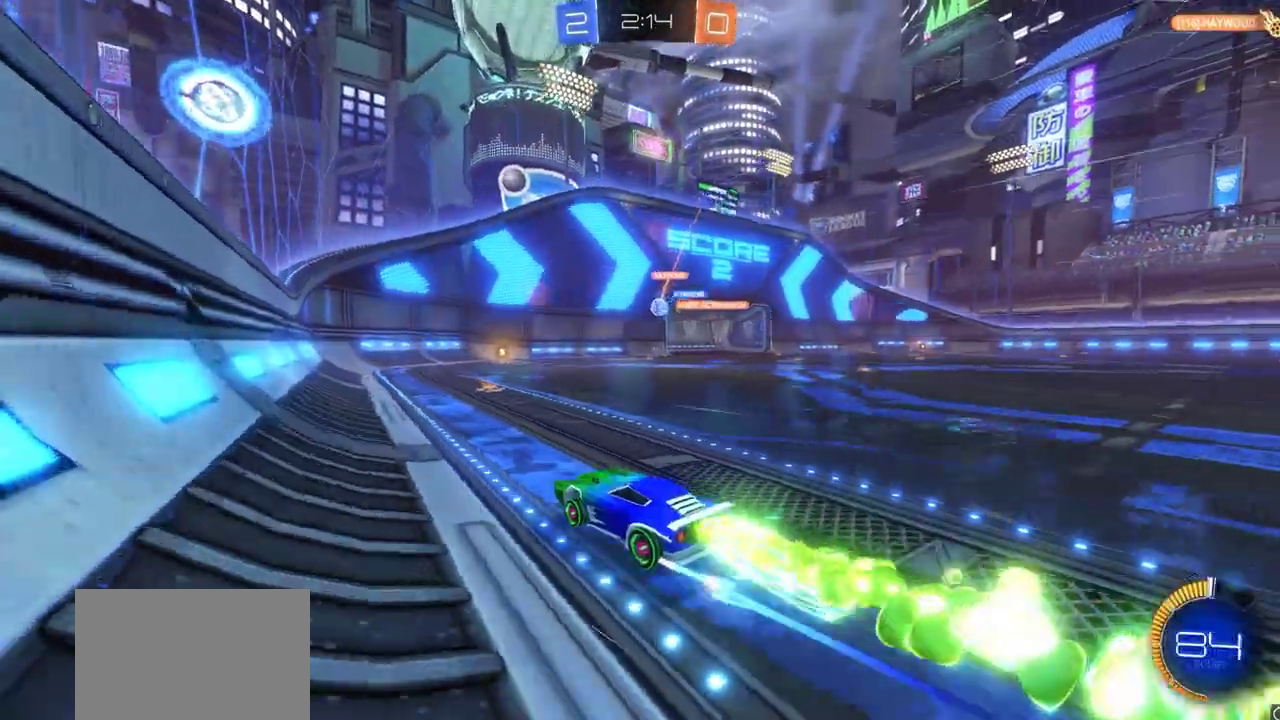
{"dt_ms": 500, "buttons": ["R2"], "left_stick": "right", "right_stick": "center", "events": [[17, "left_stick", "right"], [133, "left_stick", "center"], [150, "CIRCLE", "up"], [417, "left_stick", "right"]]}
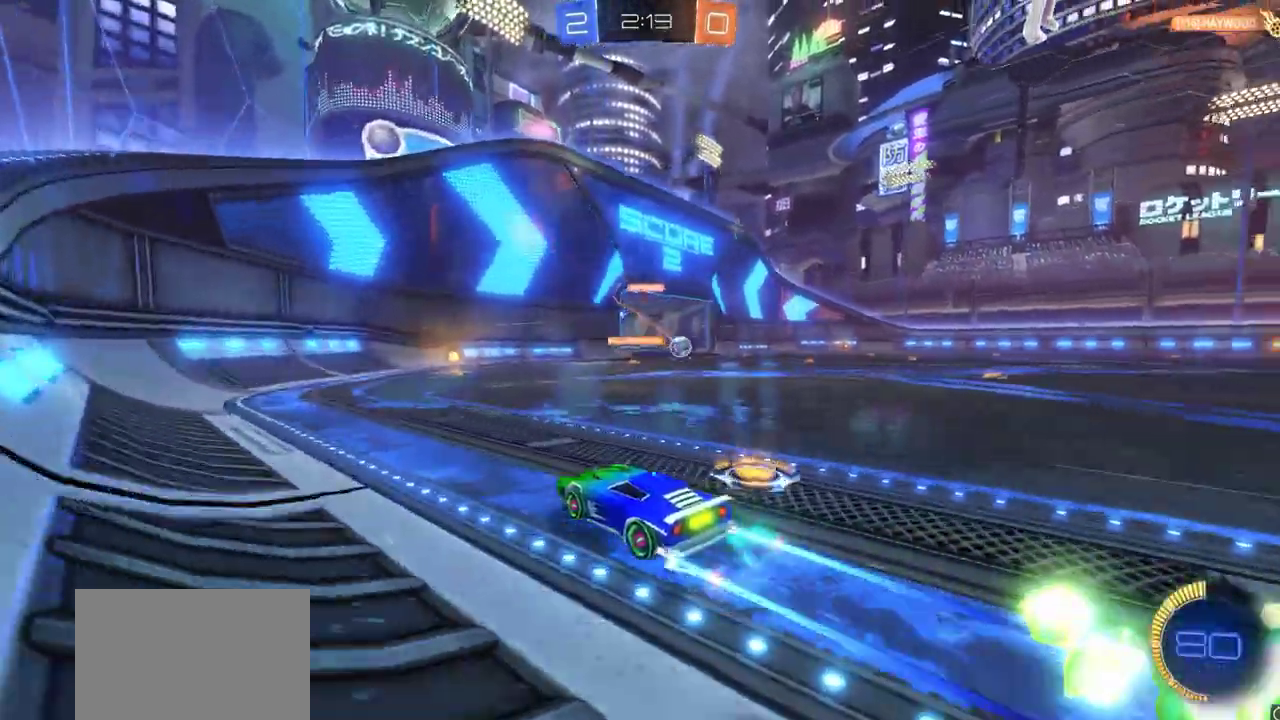
{"dt_ms": 300, "buttons": ["R2"], "left_stick": "center", "right_stick": "center", "events": [[33, "L1", "down"], [100, "L1", "up"], [167, "left_stick", "center"]]}
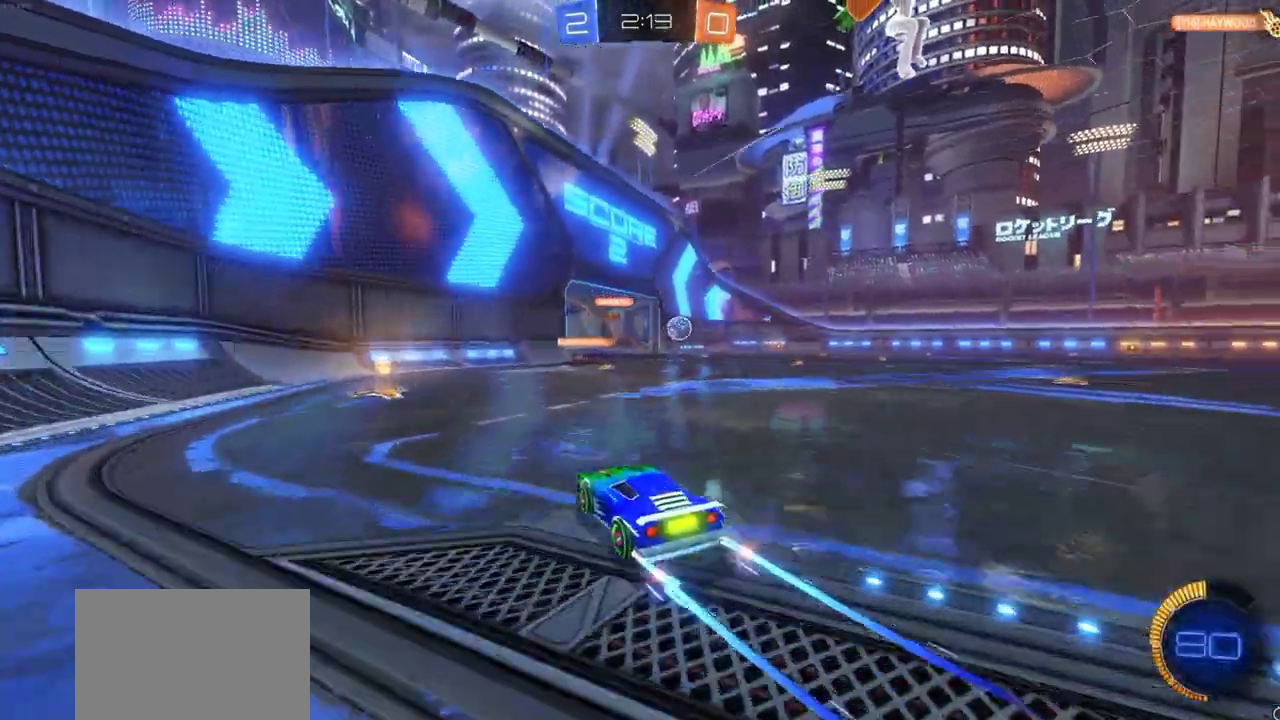
{"dt_ms": 700, "buttons": ["CIRCLE", "R2"], "left_stick": "right", "right_stick": "center", "events": [[100, "CIRCLE", "down"], [217, "left_stick", "right"], [517, "left_stick", "center"], [700, "left_stick", "right"]]}
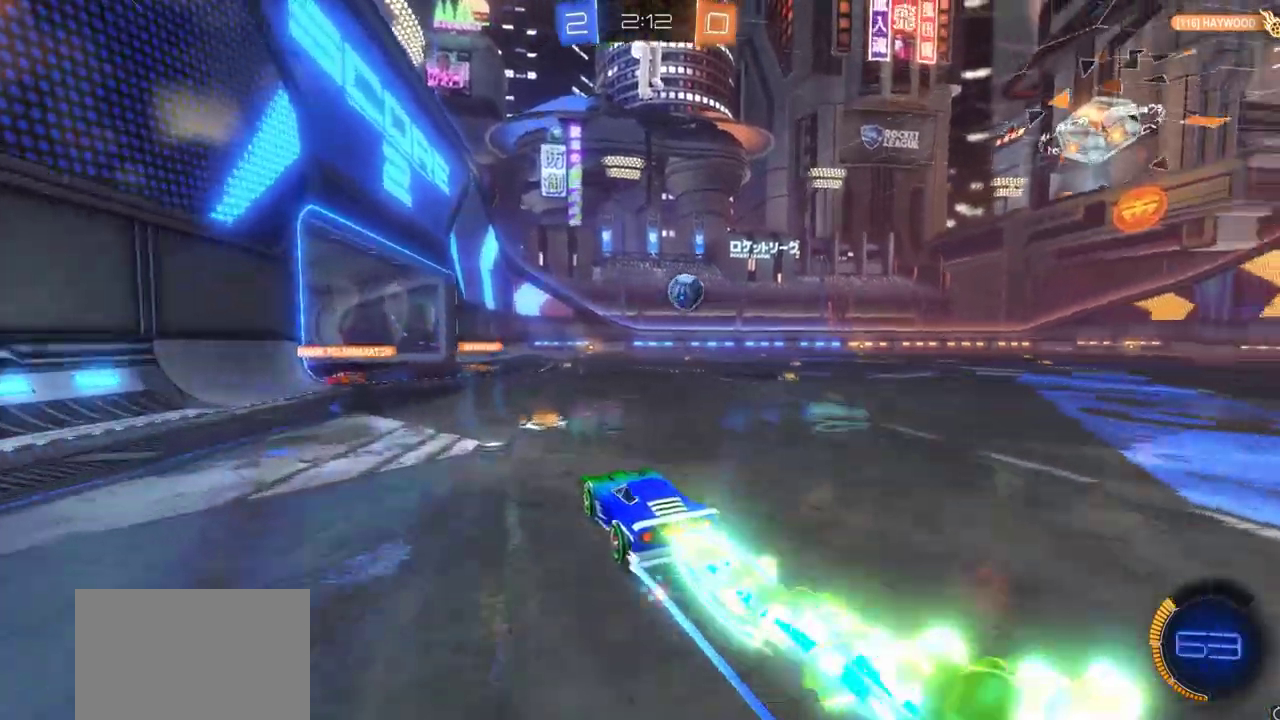
{"dt_ms": 500, "buttons": ["R2"], "left_stick": "center", "right_stick": "center", "events": [[417, "left_stick", "center"], [483, "CIRCLE", "up"]]}
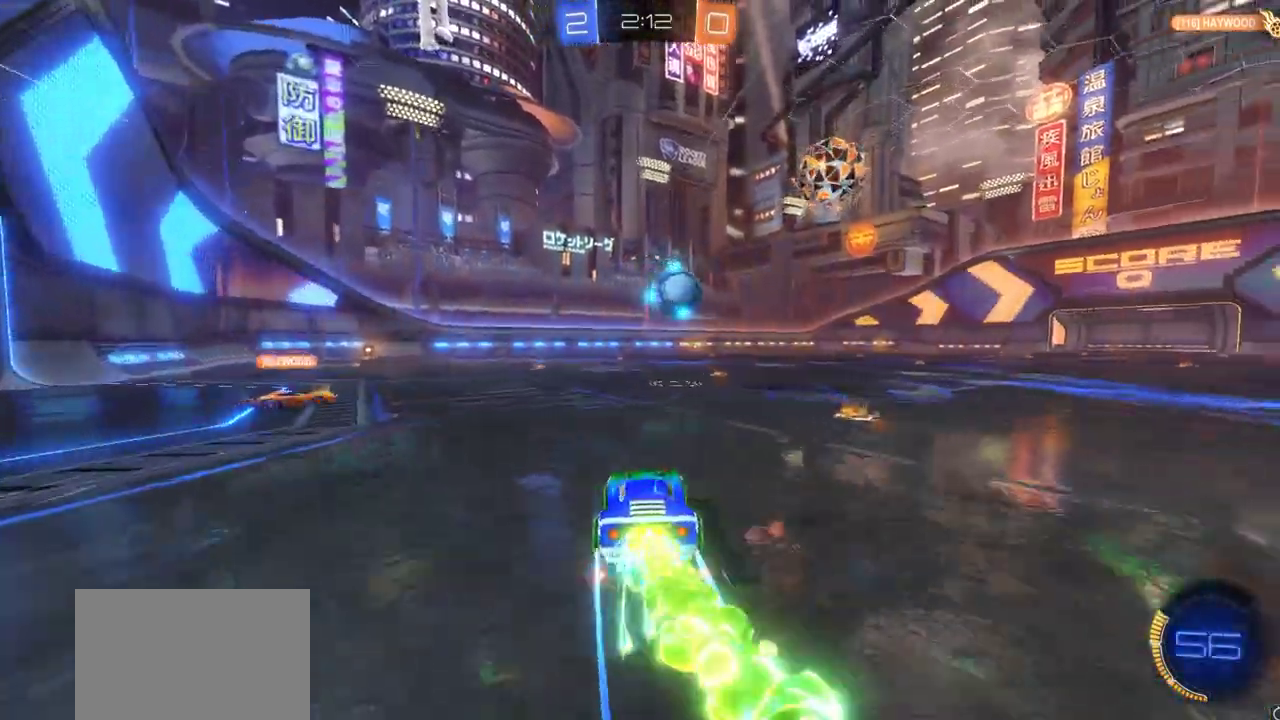
{"dt_ms": 300, "buttons": ["CIRCLE", "R2"], "left_stick": "right", "right_stick": "center", "events": [[250, "CIRCLE", "down"], [250, "left_stick", "right"]]}
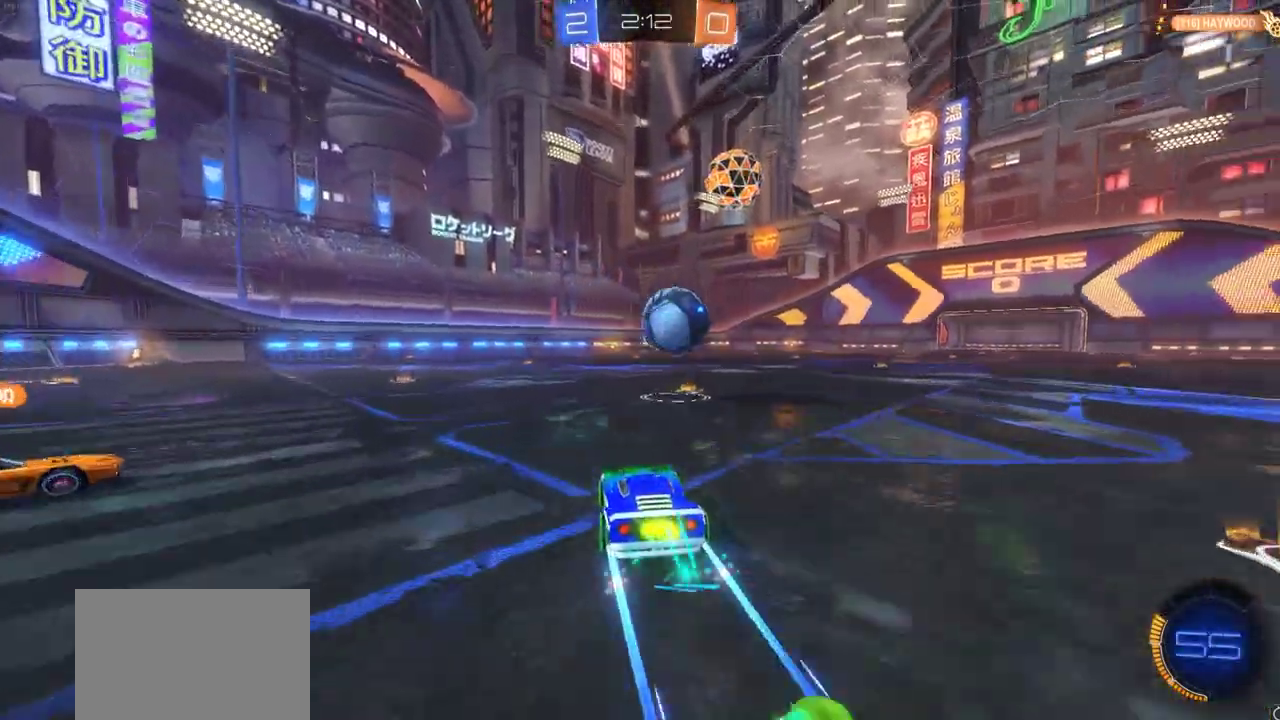
{"dt_ms": 800, "buttons": ["R2"], "left_stick": "center", "right_stick": "center", "events": [[167, "left_stick", "down"], [217, "CROSS", "down"], [350, "CROSS", "up"], [367, "CIRCLE", "up"], [367, "left_stick", "up-right"], [433, "left_stick", "up"], [500, "CROSS", "down"], [517, "left_stick", "up-right"], [700, "left_stick", "up"], [717, "CROSS", "up"], [783, "left_stick", "center"]]}
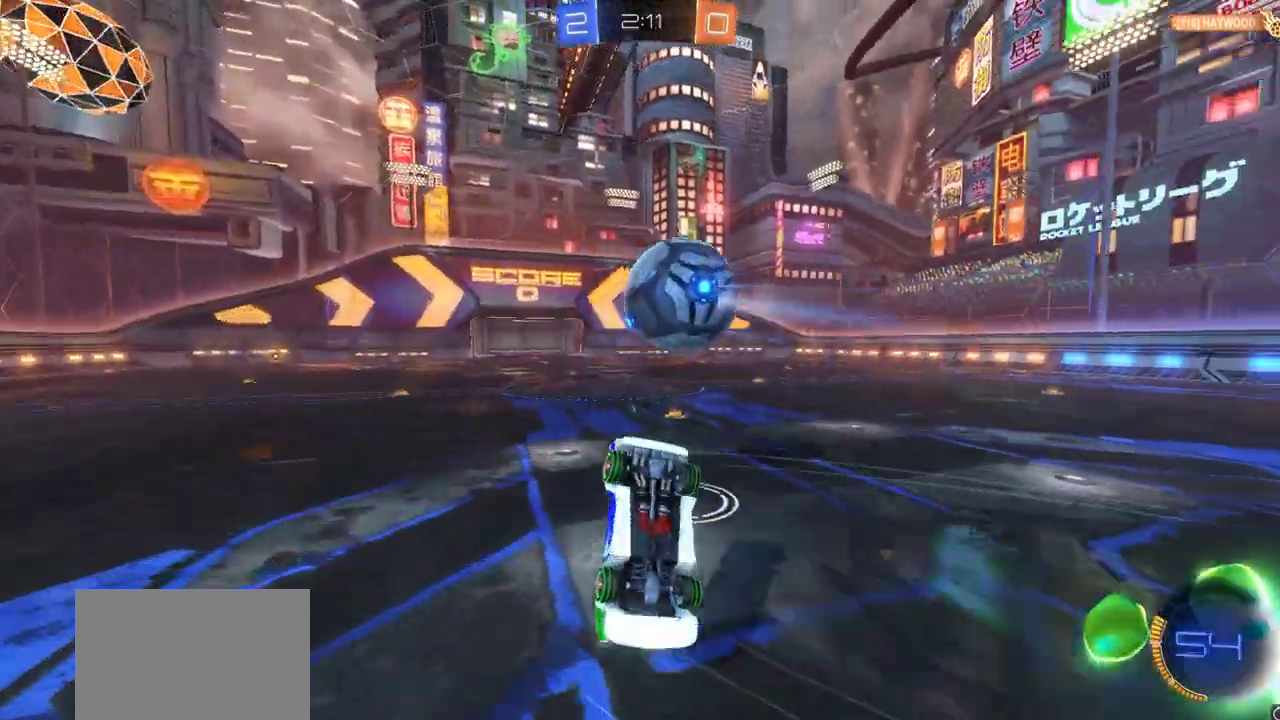
{"dt_ms": 400, "buttons": ["R2"], "left_stick": "center", "right_stick": "center", "events": []}
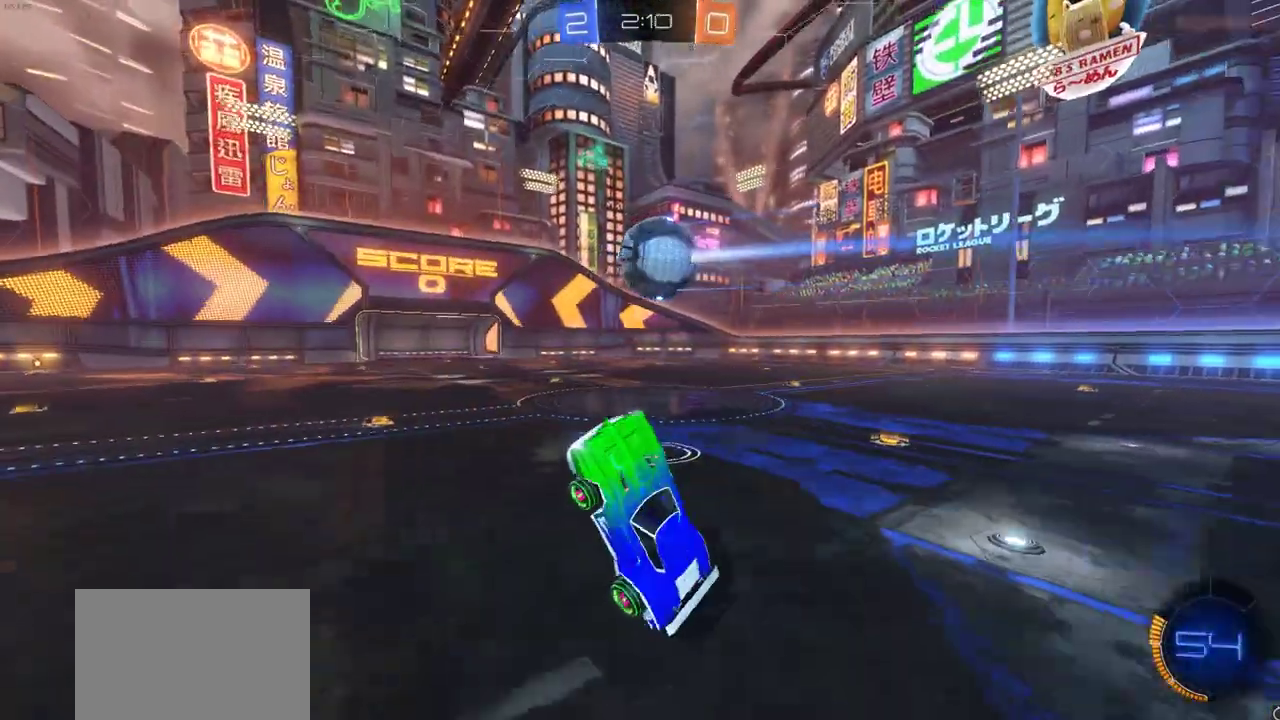
{"dt_ms": 600, "buttons": ["TRIANGLE", "L1", "R2"], "left_stick": "left", "right_stick": "center", "events": [[150, "left_stick", "up"], [200, "left_stick", "center"], [400, "left_stick", "left"], [450, "left_stick", "right"], [567, "L1", "down"], [583, "TRIANGLE", "down"], [583, "left_stick", "left"]]}
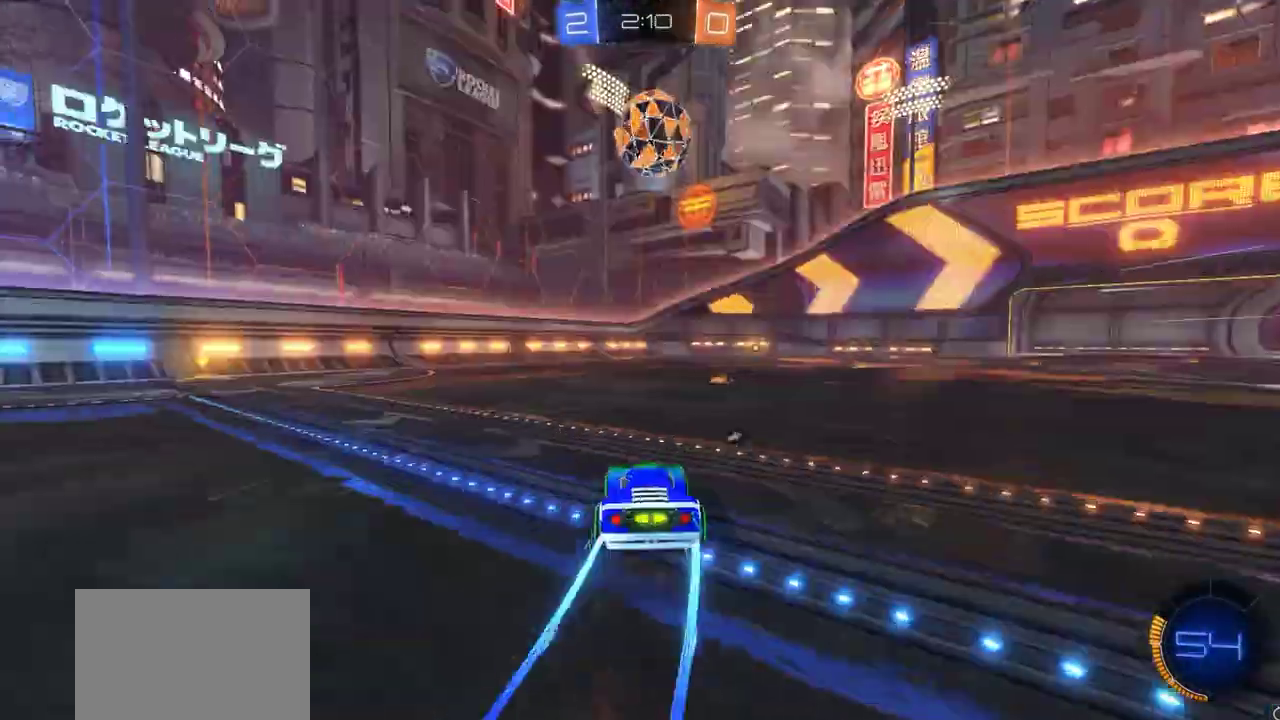
{"dt_ms": 400, "buttons": ["CIRCLE", "R2"], "left_stick": "right", "right_stick": "center", "events": [[67, "CIRCLE", "down"], [67, "L1", "up"], [83, "TRIANGLE", "up"], [217, "left_stick", "center"], [367, "left_stick", "right"]]}
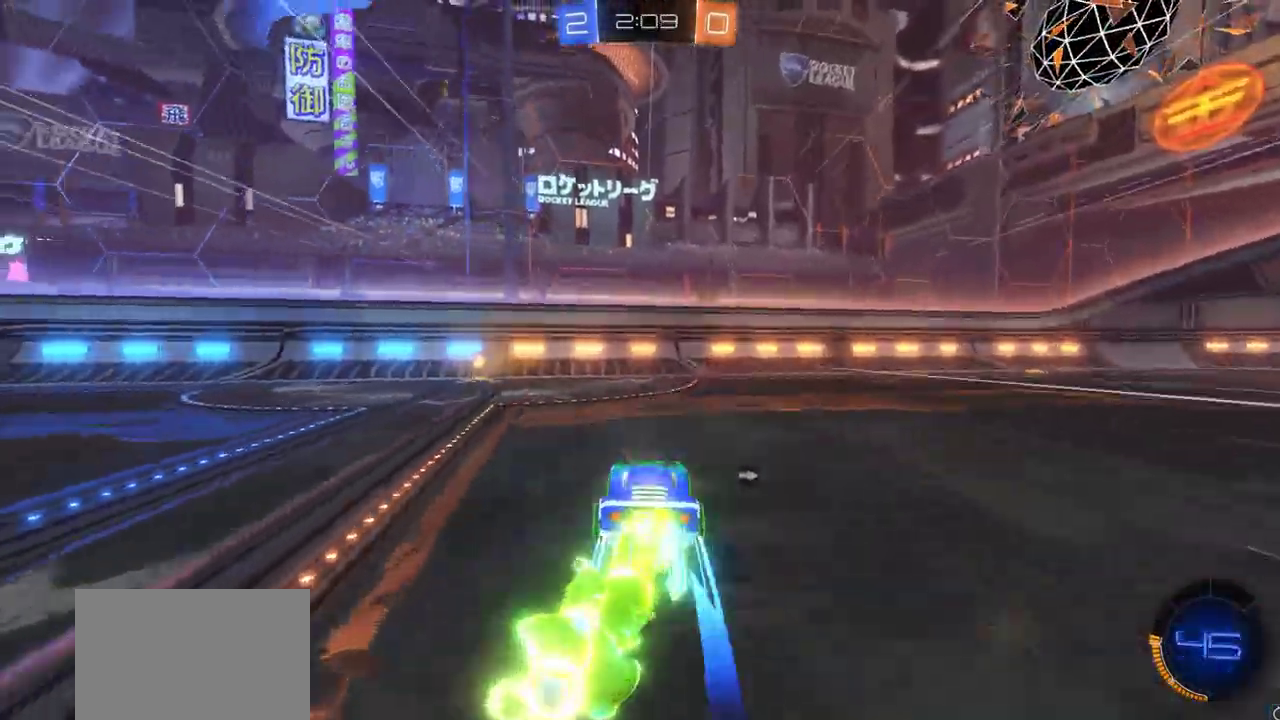
{"dt_ms": 400, "buttons": ["CIRCLE", "R2"], "left_stick": "right", "right_stick": "center", "events": [[33, "left_stick", "center"], [100, "left_stick", "right"], [250, "TRIANGLE", "down"], [350, "TRIANGLE", "up"]]}
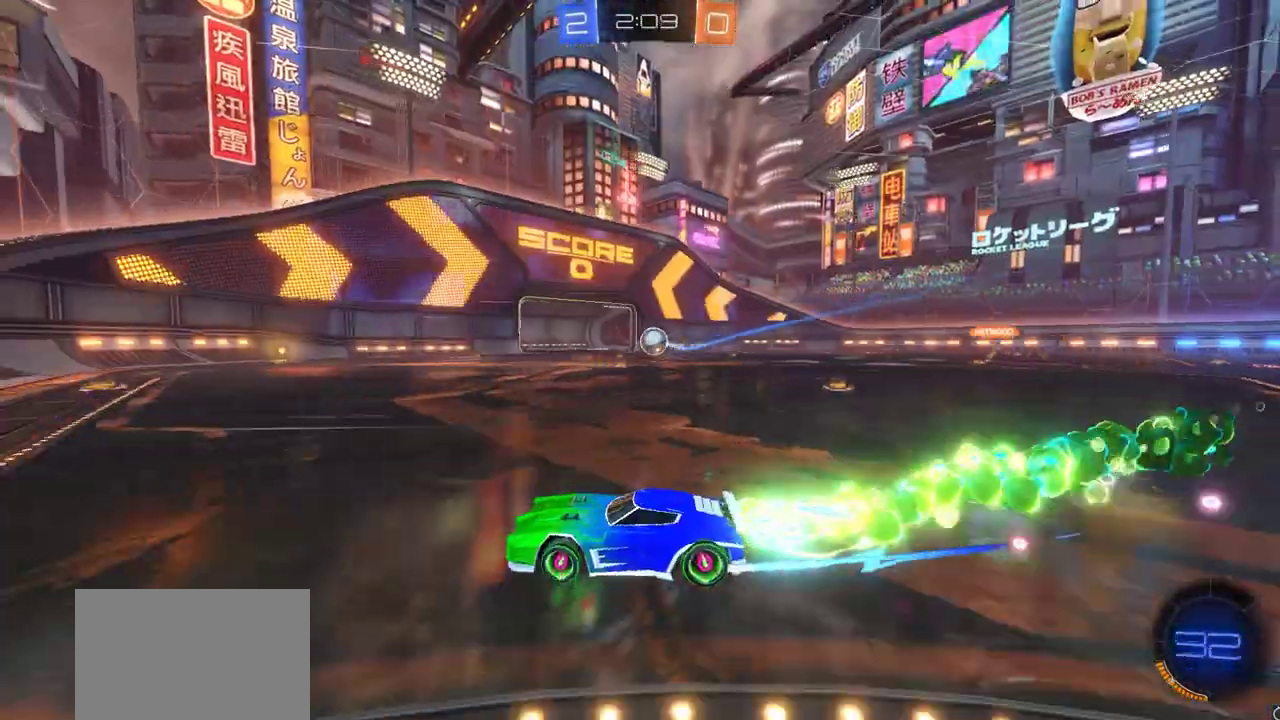
{"dt_ms": 700, "buttons": ["CIRCLE", "R2"], "left_stick": "center", "right_stick": "center", "events": [[500, "left_stick", "center"]]}
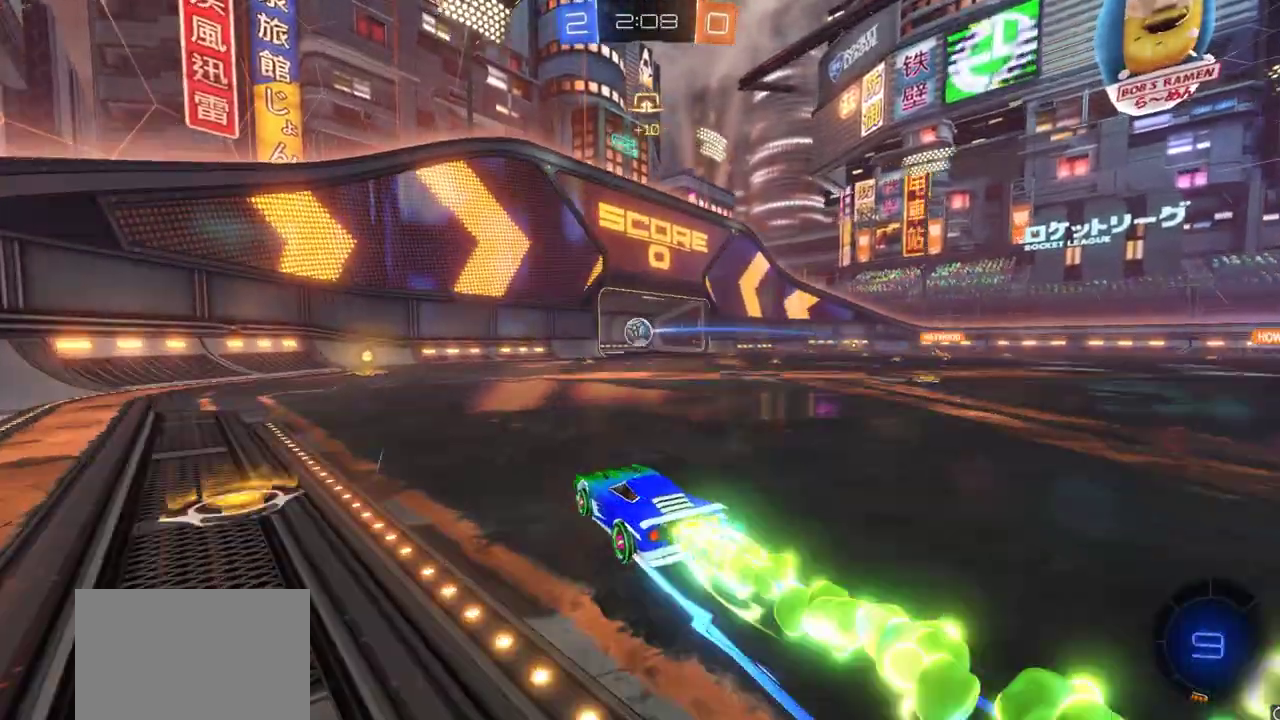
{"dt_ms": 400, "buttons": ["R2"], "left_stick": "left", "right_stick": "center", "events": [[67, "CIRCLE", "up"], [267, "left_stick", "left"], [333, "left_stick", "center"], [383, "left_stick", "left"]]}